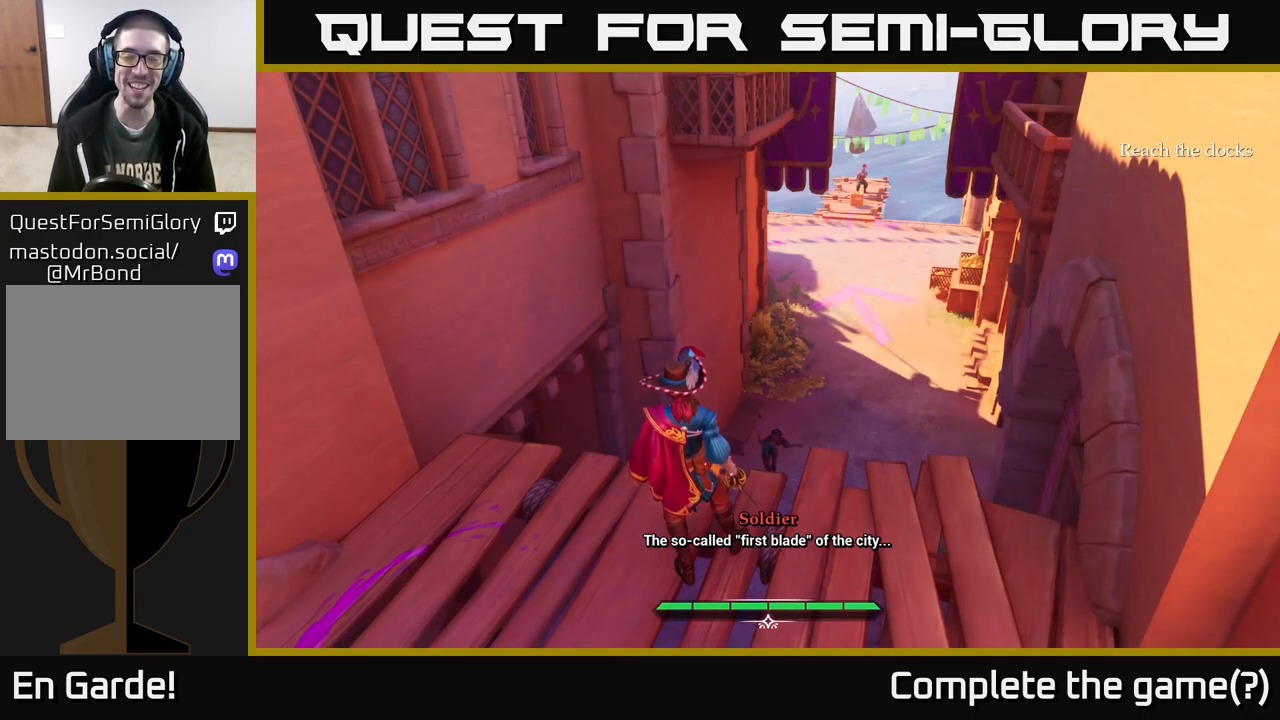
Gameplay with a controller (Xbox layout); each line is a JSON object with the inputs held at the frame after it. "events" lists button and stick changes between this image and that frame as [ms after this image, input, new state], when the widget could be followed in between.
{"buttons": [], "left_stick": "down-left", "right_stick": "down-right", "events": [[133, "left_stick", "down-left"], [250, "right_stick", "down-right"]]}
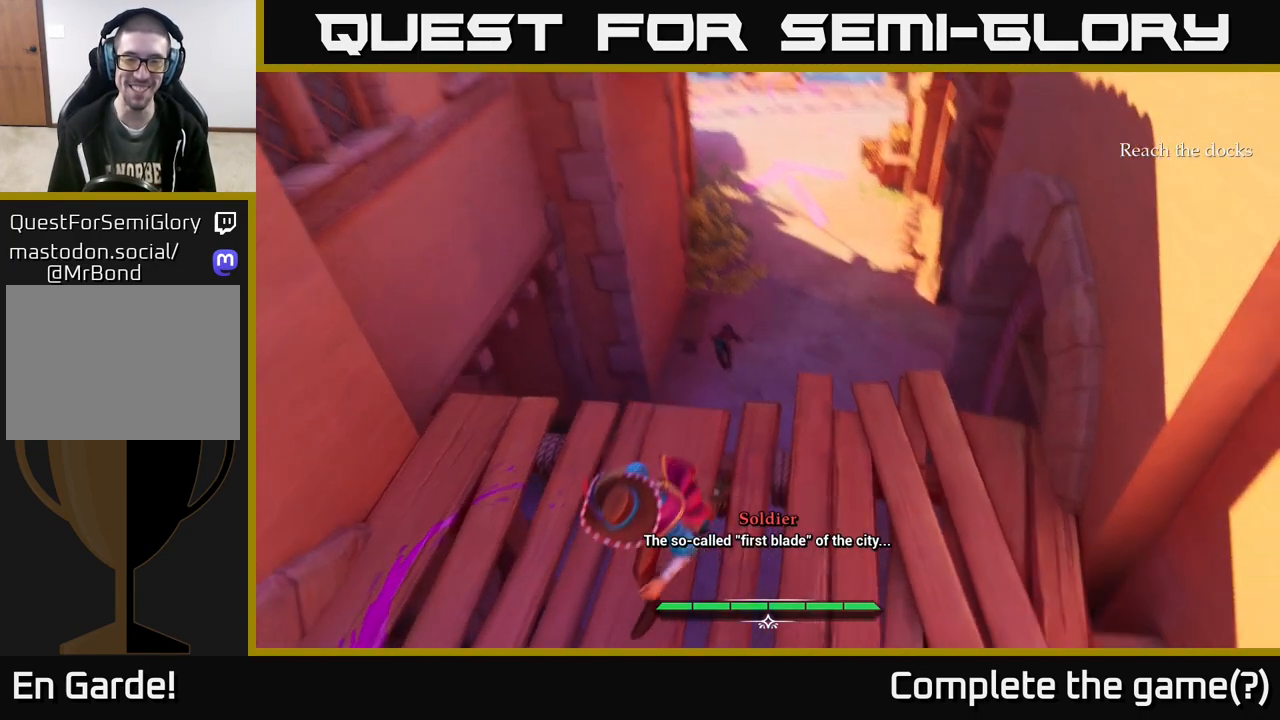
{"buttons": [], "left_stick": "center", "right_stick": "center", "events": [[83, "left_stick", "center"], [150, "right_stick", "up-right"], [217, "right_stick", "center"]]}
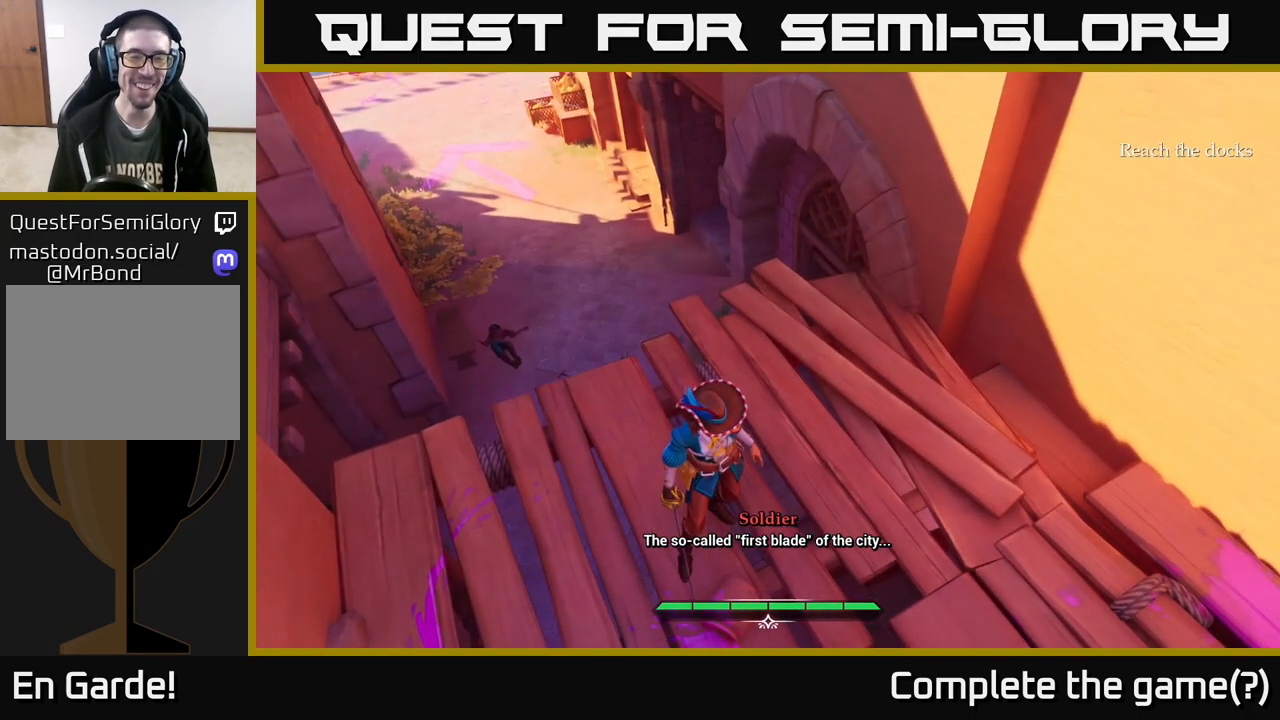
{"buttons": [], "left_stick": "up-right", "right_stick": "center", "events": [[50, "right_stick", "up-left"], [200, "left_stick", "down-right"], [283, "right_stick", "center"], [500, "left_stick", "up-right"]]}
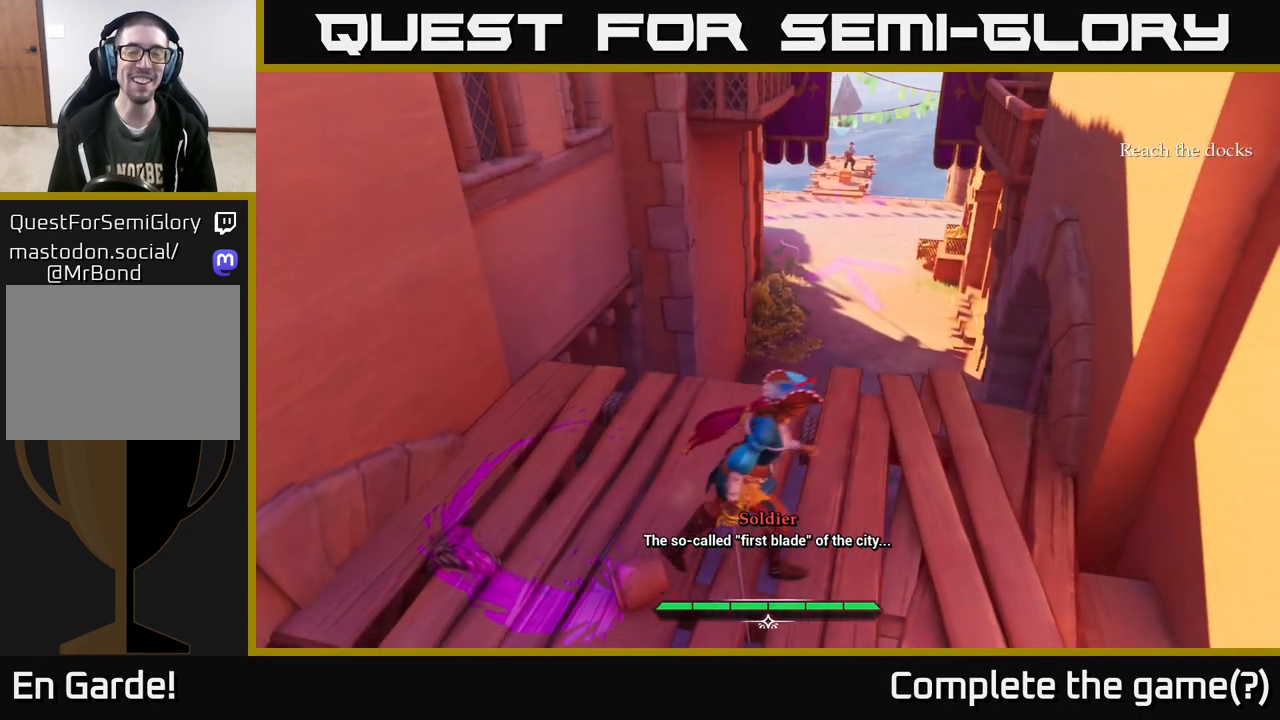
{"buttons": [], "left_stick": "up", "right_stick": "down", "events": [[17, "left_stick", "up-left"], [17, "right_stick", "right"], [83, "right_stick", "down-right"], [233, "left_stick", "up"], [233, "right_stick", "center"], [383, "right_stick", "down"]]}
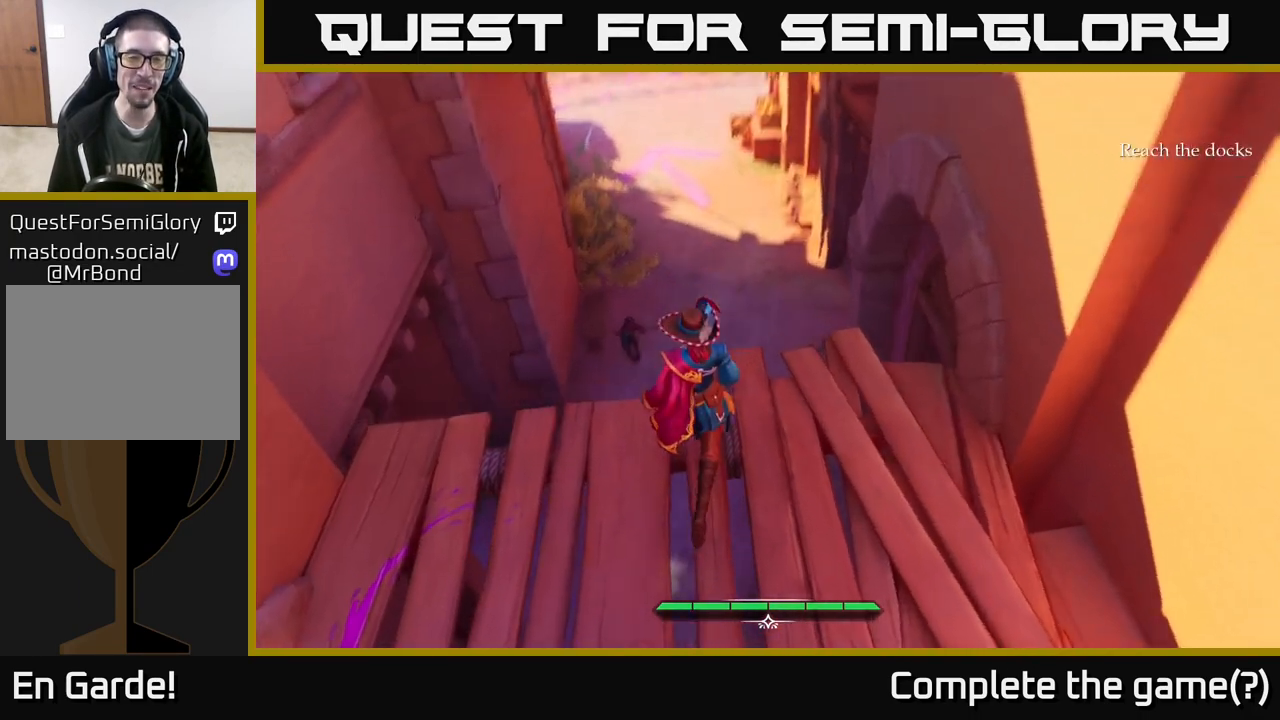
{"buttons": [], "left_stick": "up", "right_stick": "center", "events": [[150, "right_stick", "center"]]}
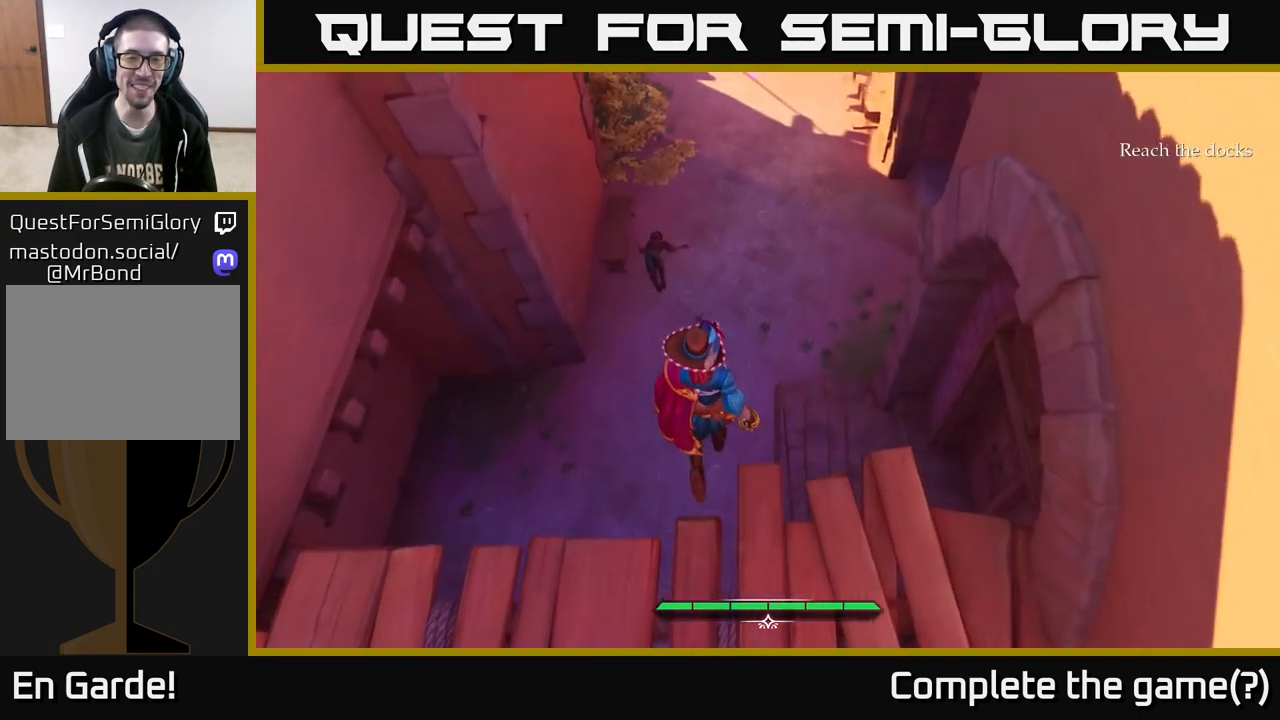
{"buttons": [], "left_stick": "center", "right_stick": "center", "events": [[317, "left_stick", "center"]]}
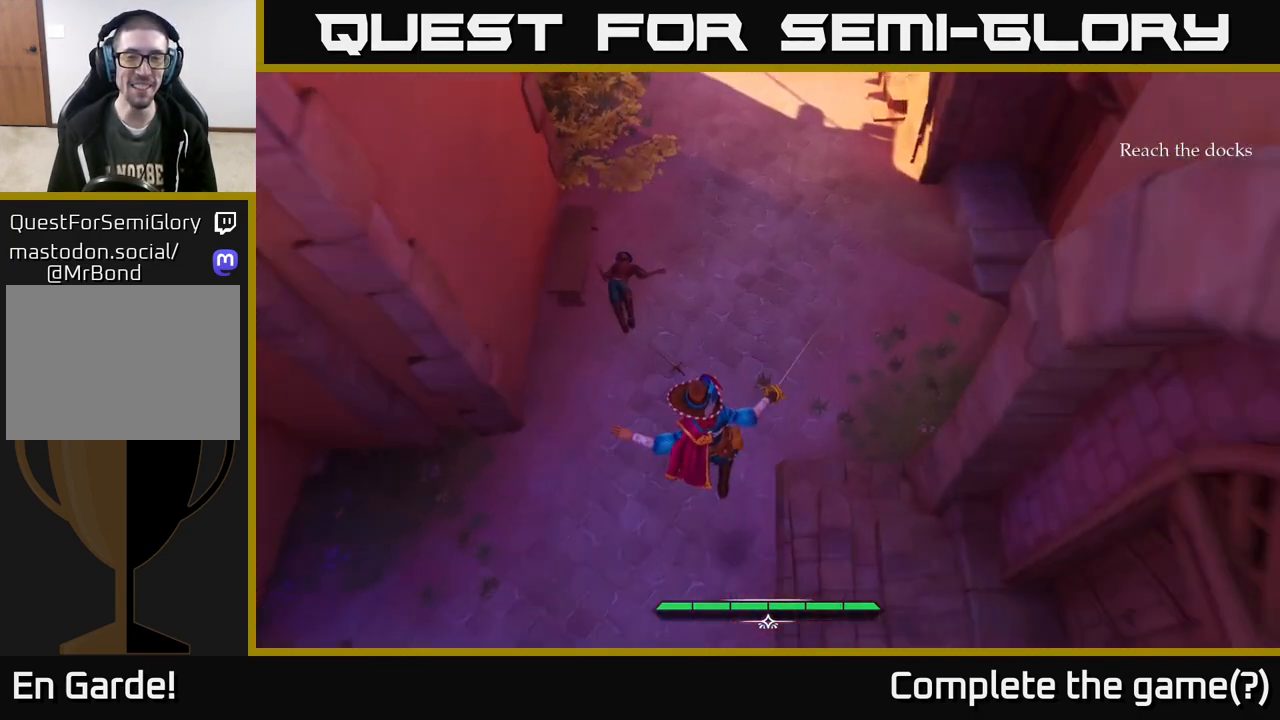
{"buttons": [], "left_stick": "up", "right_stick": "center", "events": [[67, "left_stick", "up"], [67, "right_stick", "up"], [400, "right_stick", "center"]]}
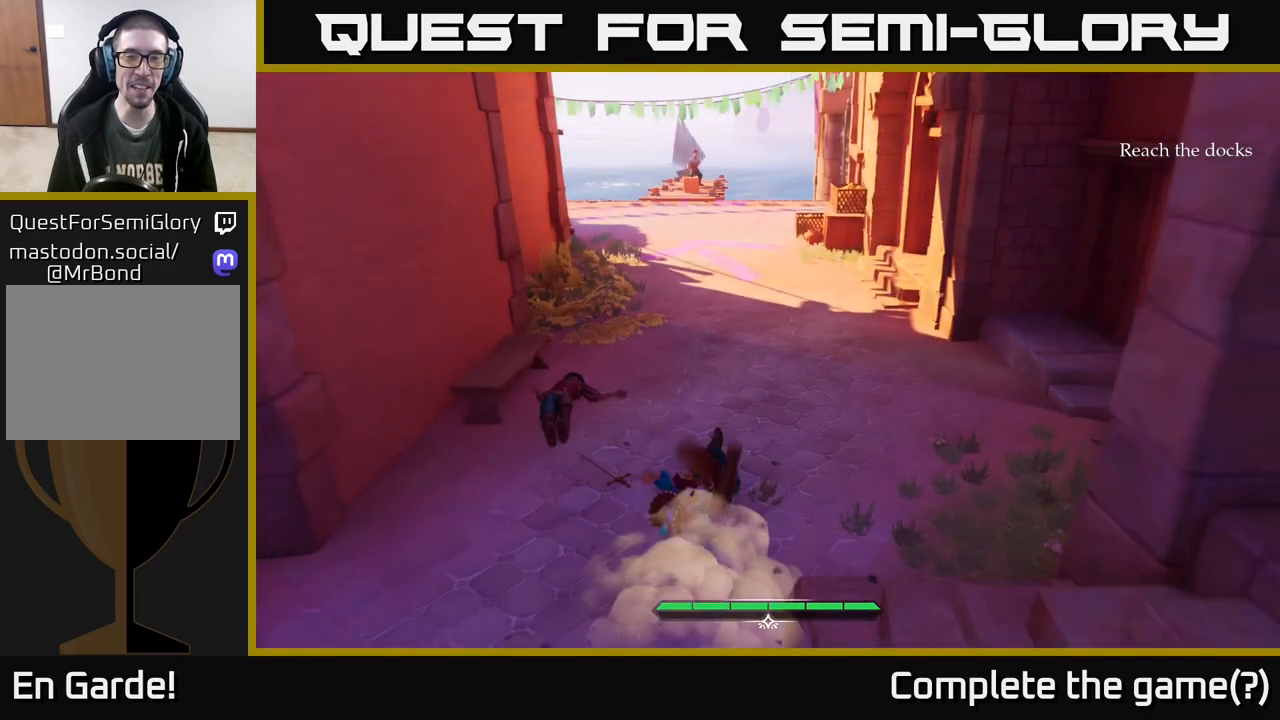
{"buttons": [], "left_stick": "up", "right_stick": "up-right", "events": [[450, "right_stick", "up-right"]]}
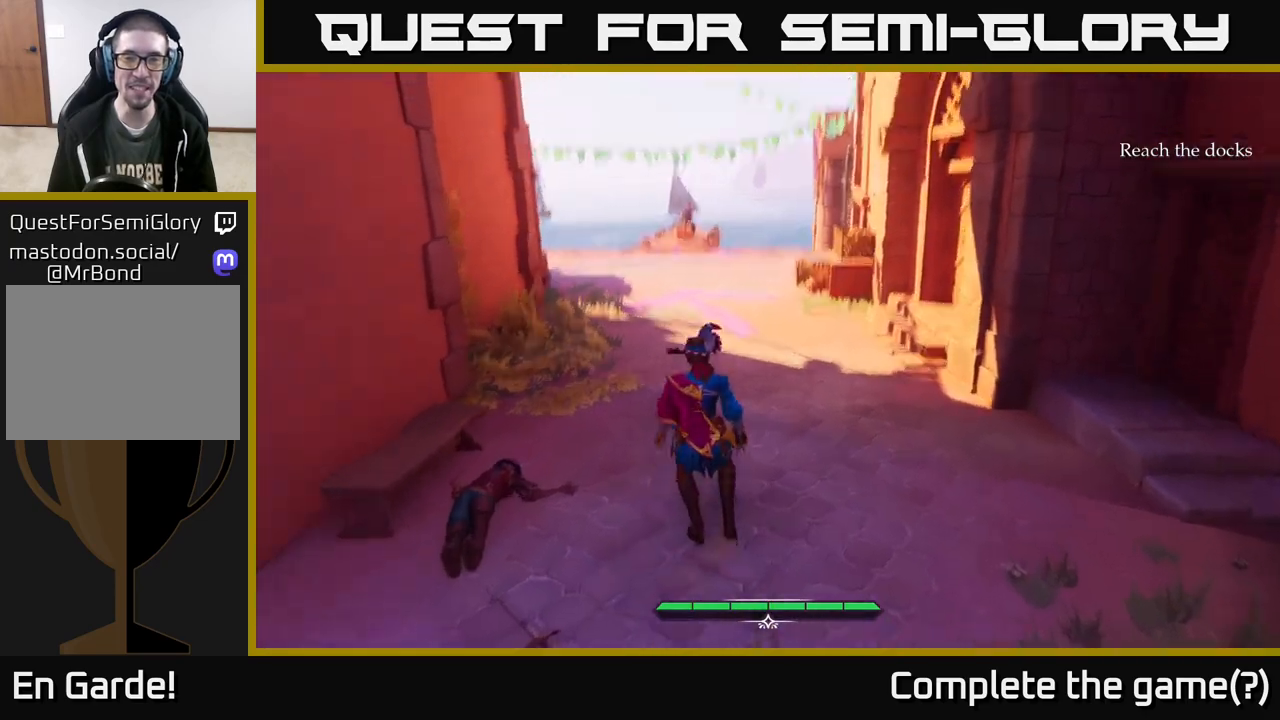
{"buttons": ["L2"], "left_stick": "up", "right_stick": "down", "events": [[67, "right_stick", "center"], [350, "L2", "down"], [450, "right_stick", "down"]]}
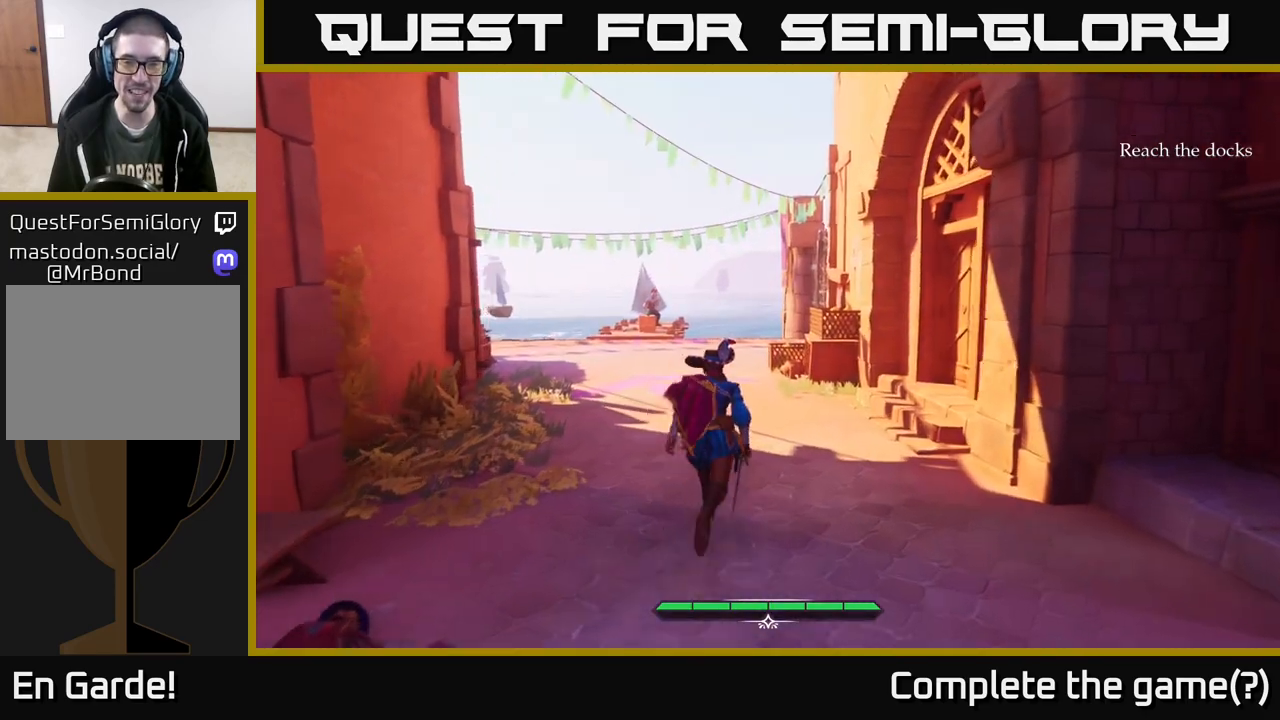
{"buttons": ["L2"], "left_stick": "up", "right_stick": "up", "events": [[167, "right_stick", "down-left"], [267, "right_stick", "center"], [483, "right_stick", "up"]]}
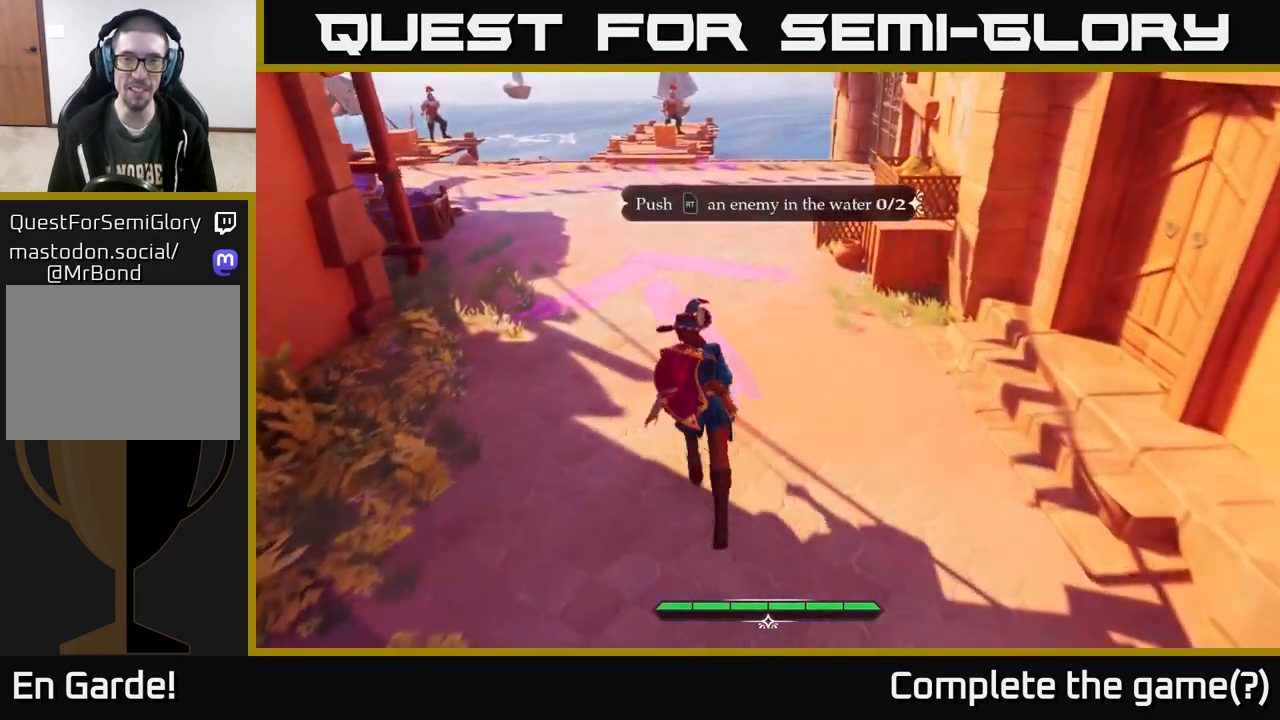
{"buttons": ["L2"], "left_stick": "up", "right_stick": "center", "events": [[83, "right_stick", "center"]]}
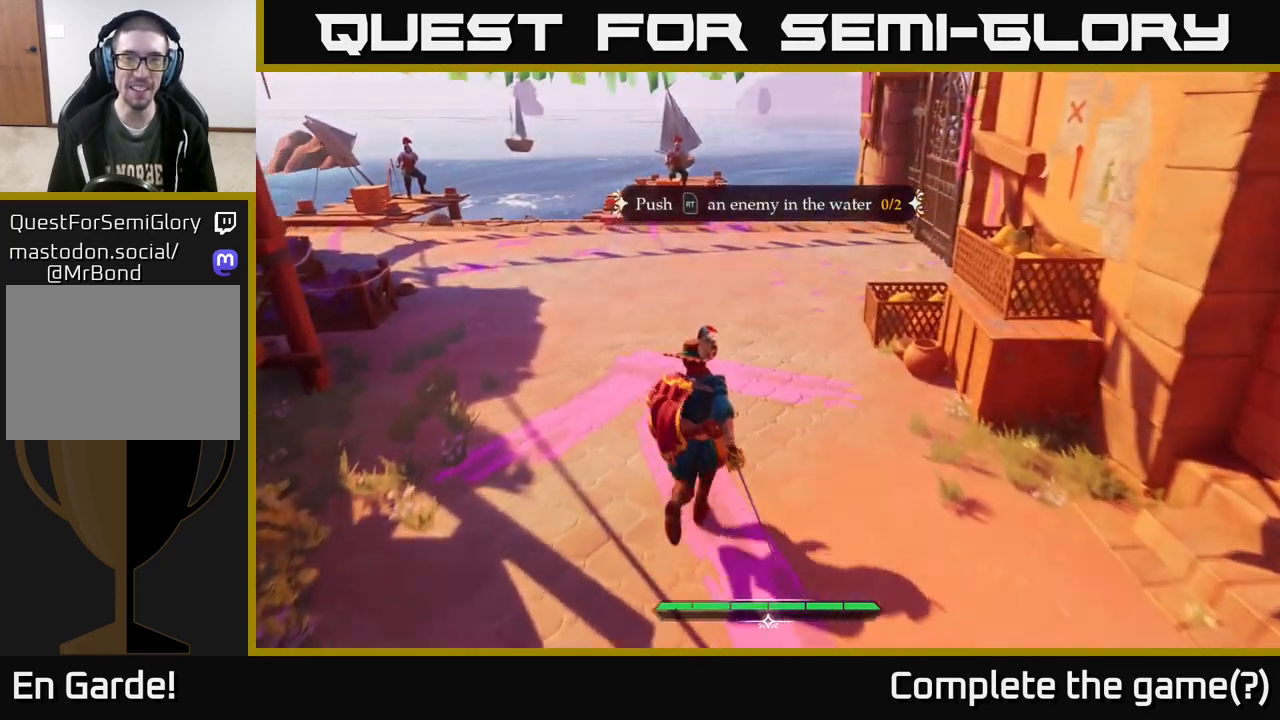
{"buttons": ["L2"], "left_stick": "up", "right_stick": "center", "events": [[17, "right_stick", "up-left"], [200, "right_stick", "up"], [350, "right_stick", "center"]]}
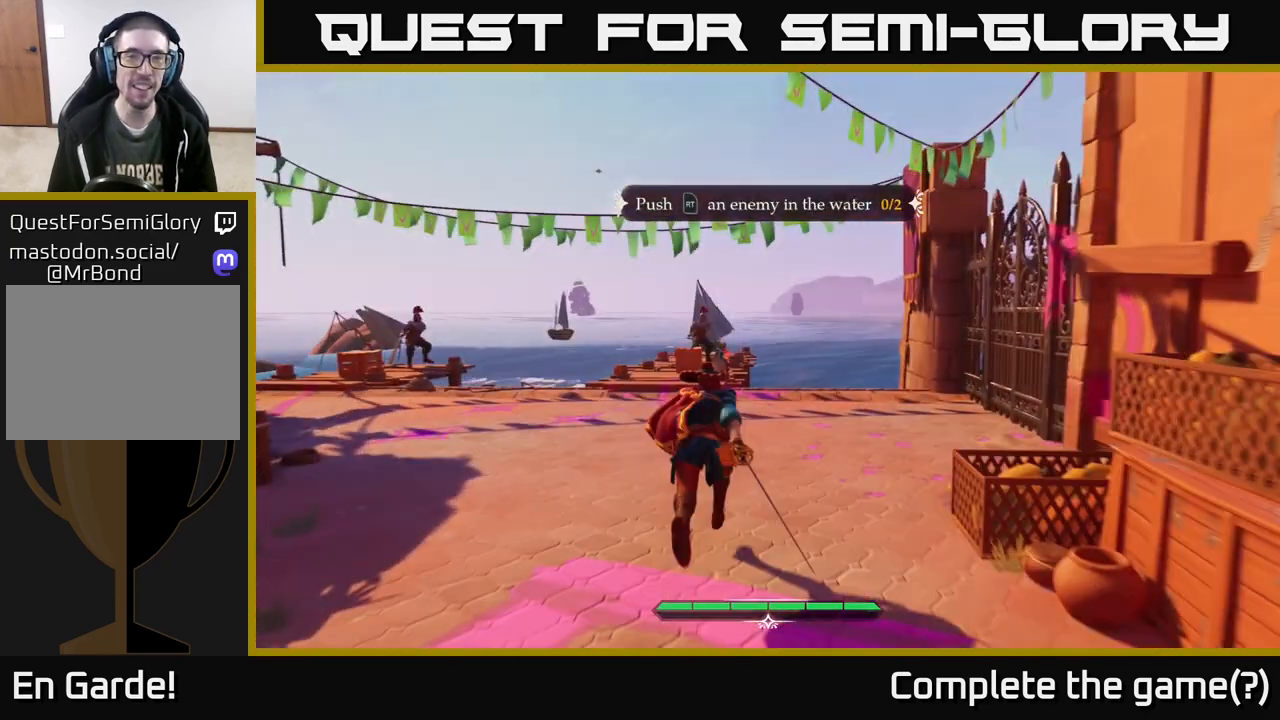
{"buttons": [], "left_stick": "up", "right_stick": "down", "events": [[233, "L2", "up"], [300, "right_stick", "down"]]}
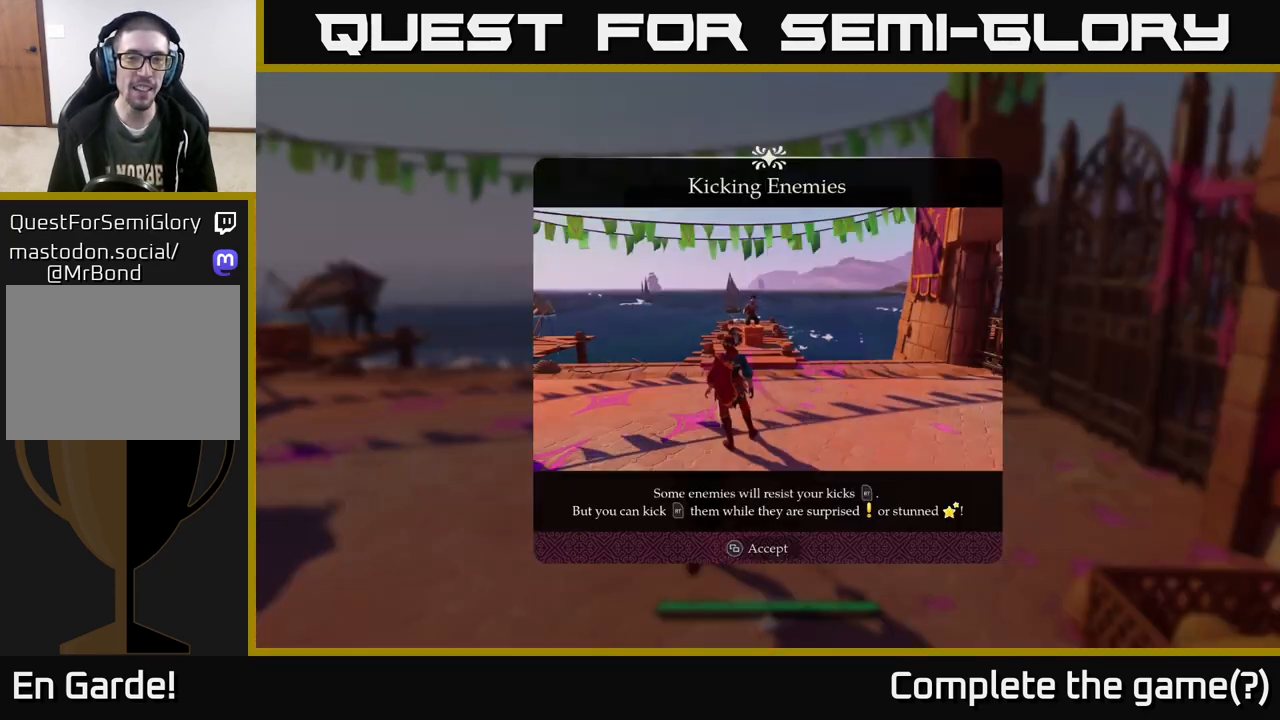
{"buttons": [], "left_stick": "center", "right_stick": "center", "events": [[33, "right_stick", "center"], [300, "left_stick", "center"]]}
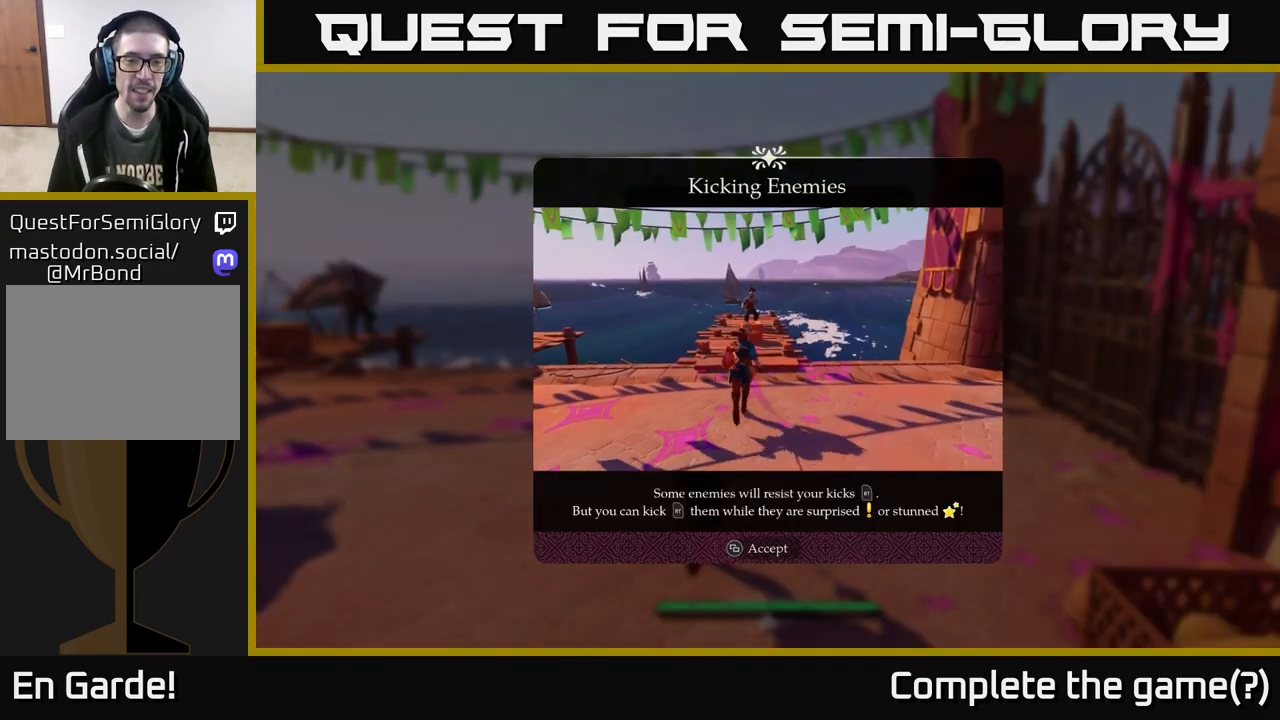
{"buttons": [], "left_stick": "center", "right_stick": "center", "events": []}
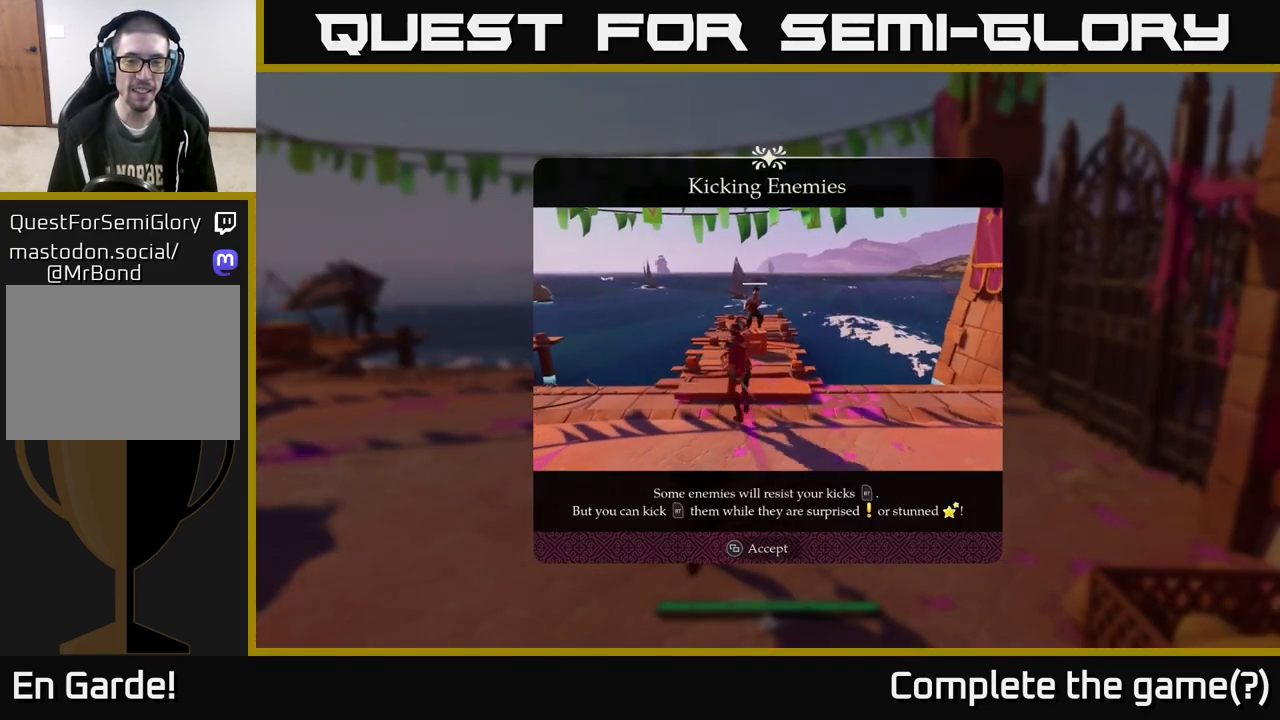
{"buttons": [], "left_stick": "center", "right_stick": "center", "events": []}
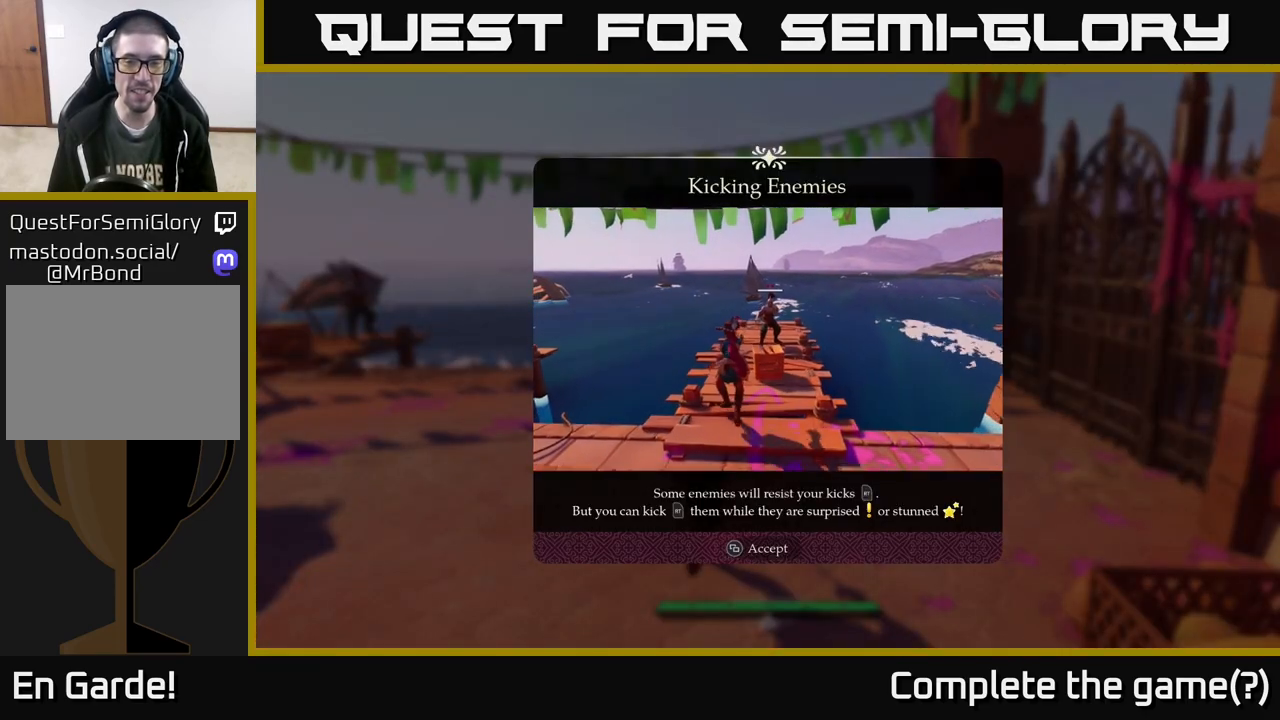
{"buttons": [], "left_stick": "center", "right_stick": "center", "events": []}
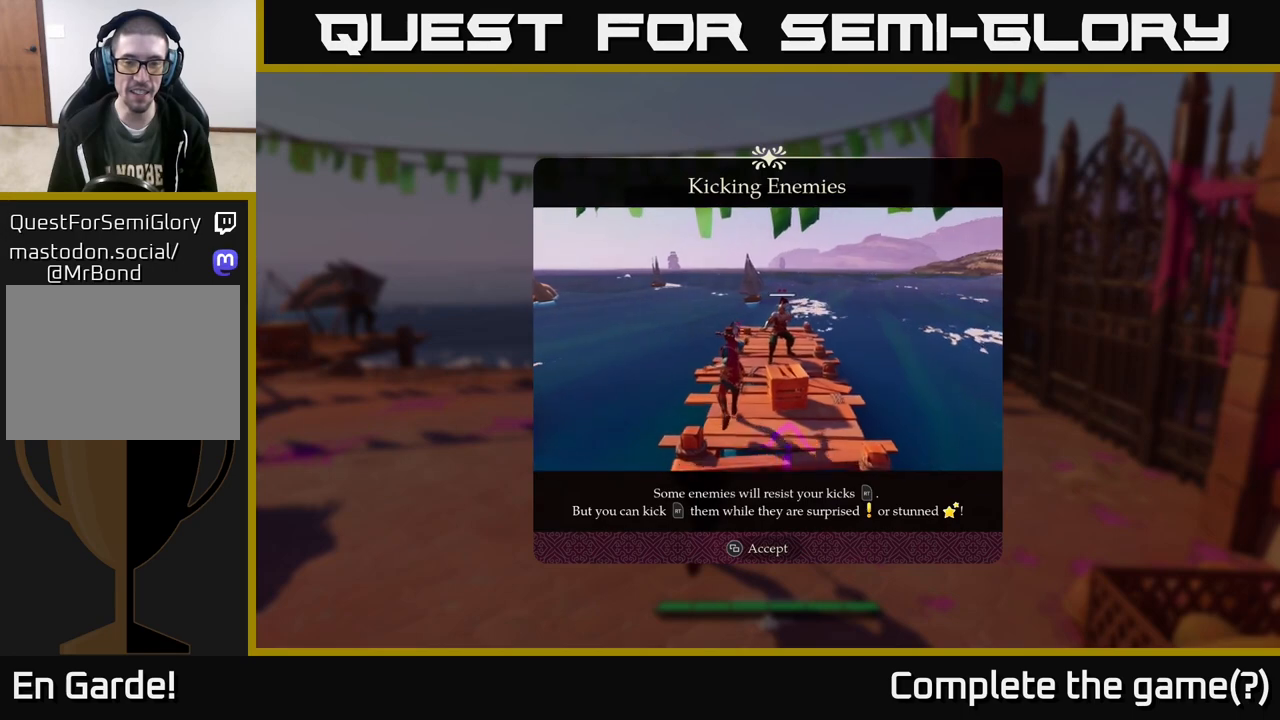
{"buttons": [], "left_stick": "center", "right_stick": "center", "events": []}
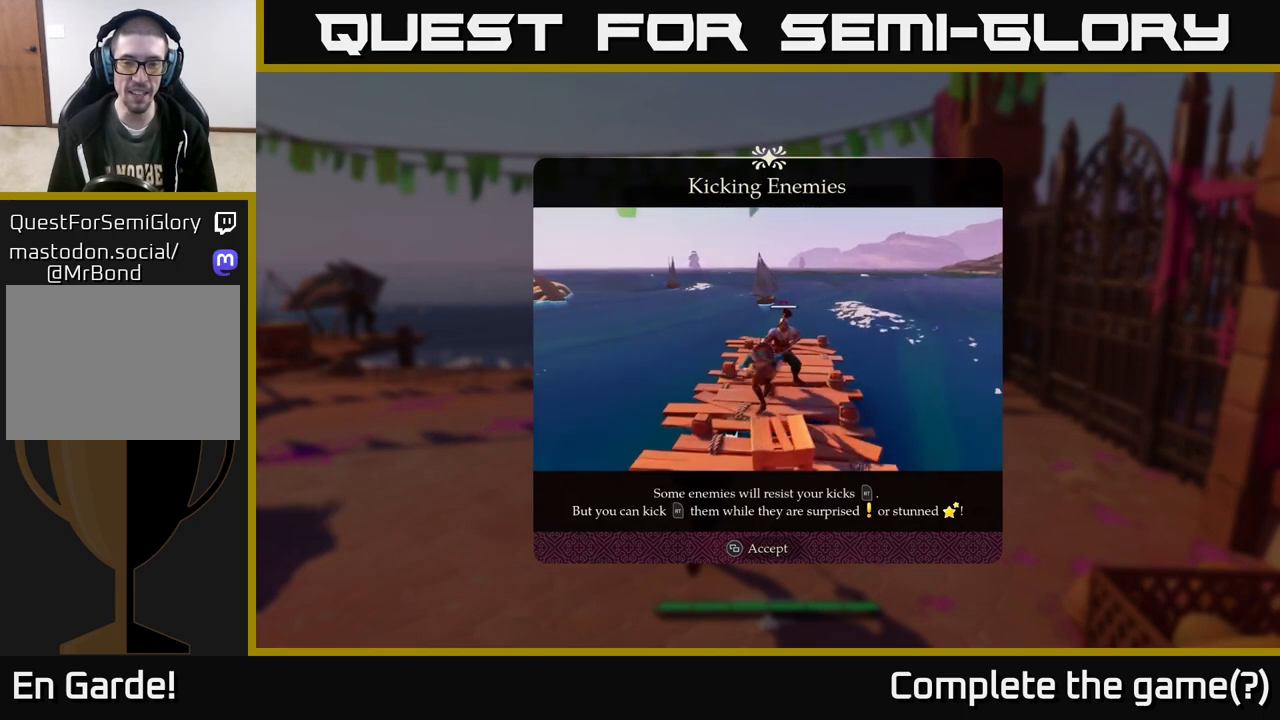
{"buttons": [], "left_stick": "center", "right_stick": "center", "events": []}
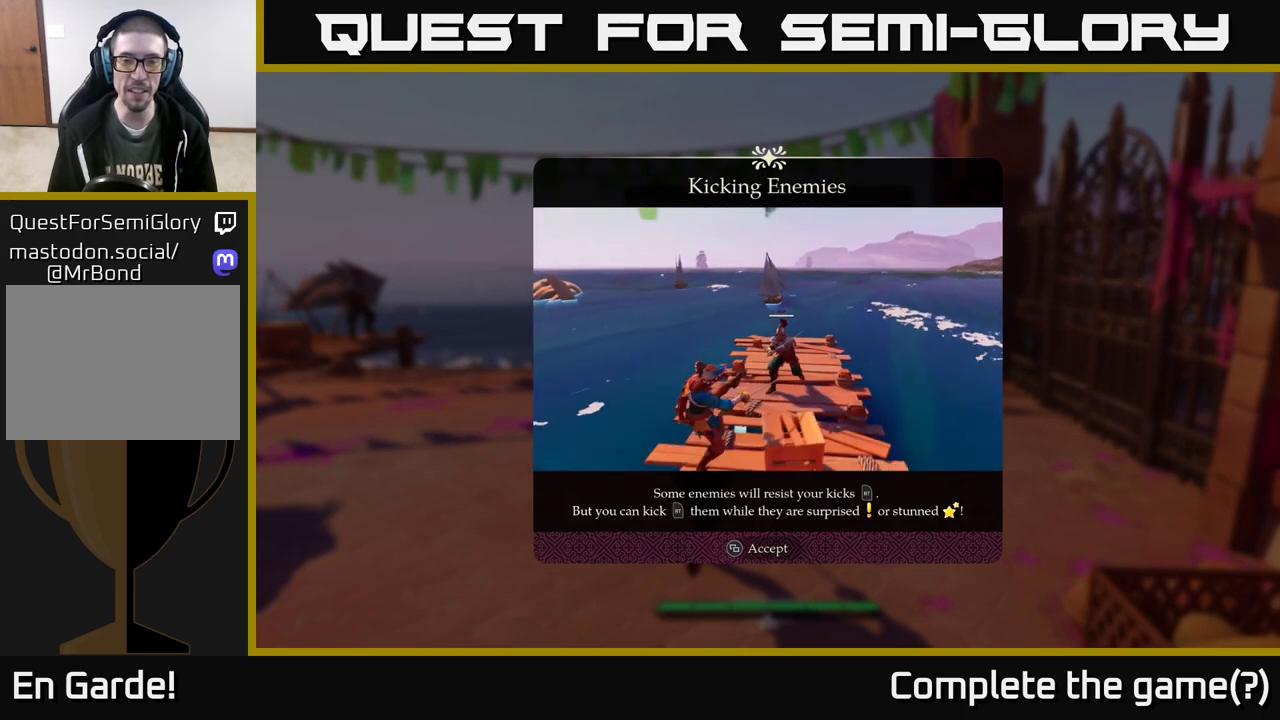
{"buttons": [], "left_stick": "center", "right_stick": "center", "events": []}
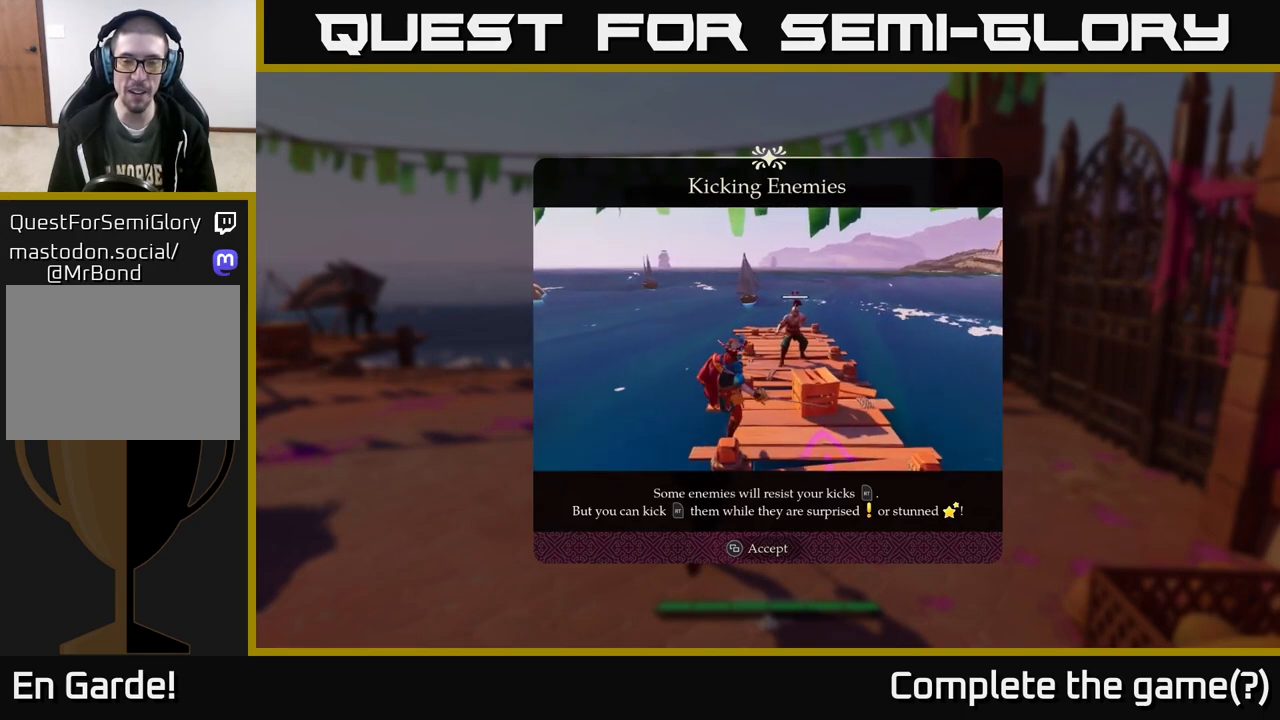
{"buttons": [], "left_stick": "center", "right_stick": "center", "events": []}
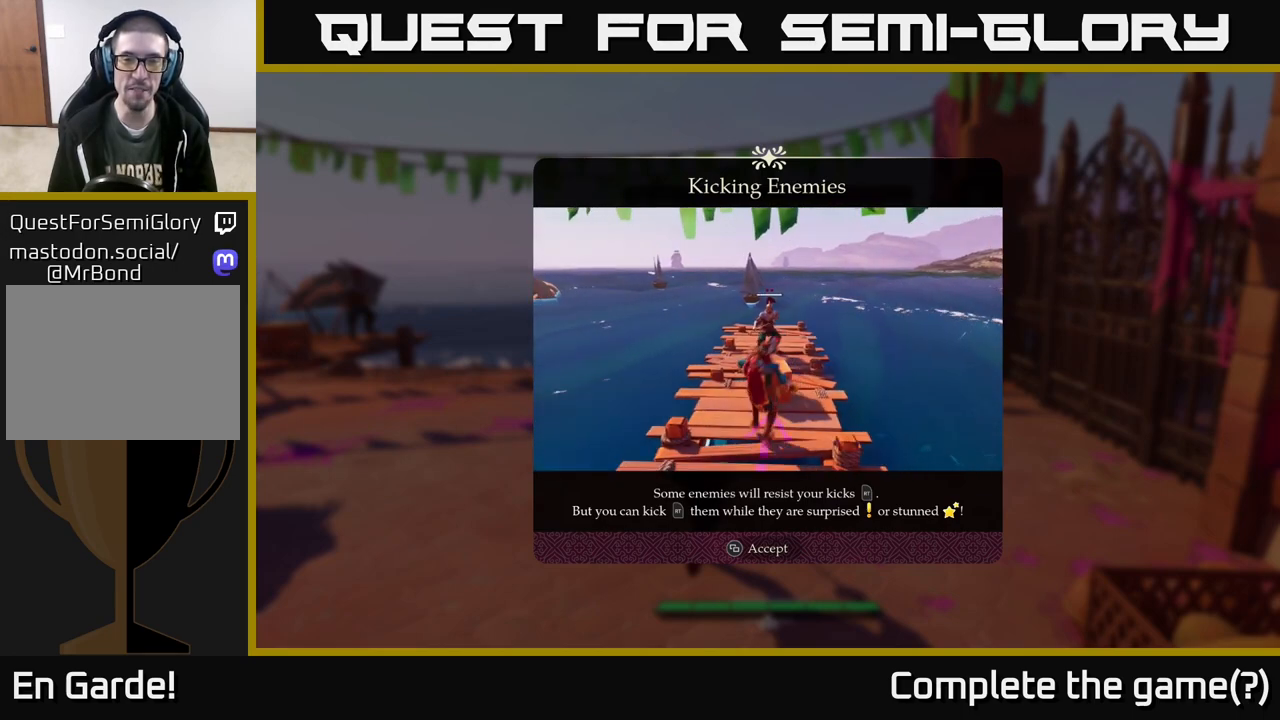
{"buttons": [], "left_stick": "center", "right_stick": "center", "events": []}
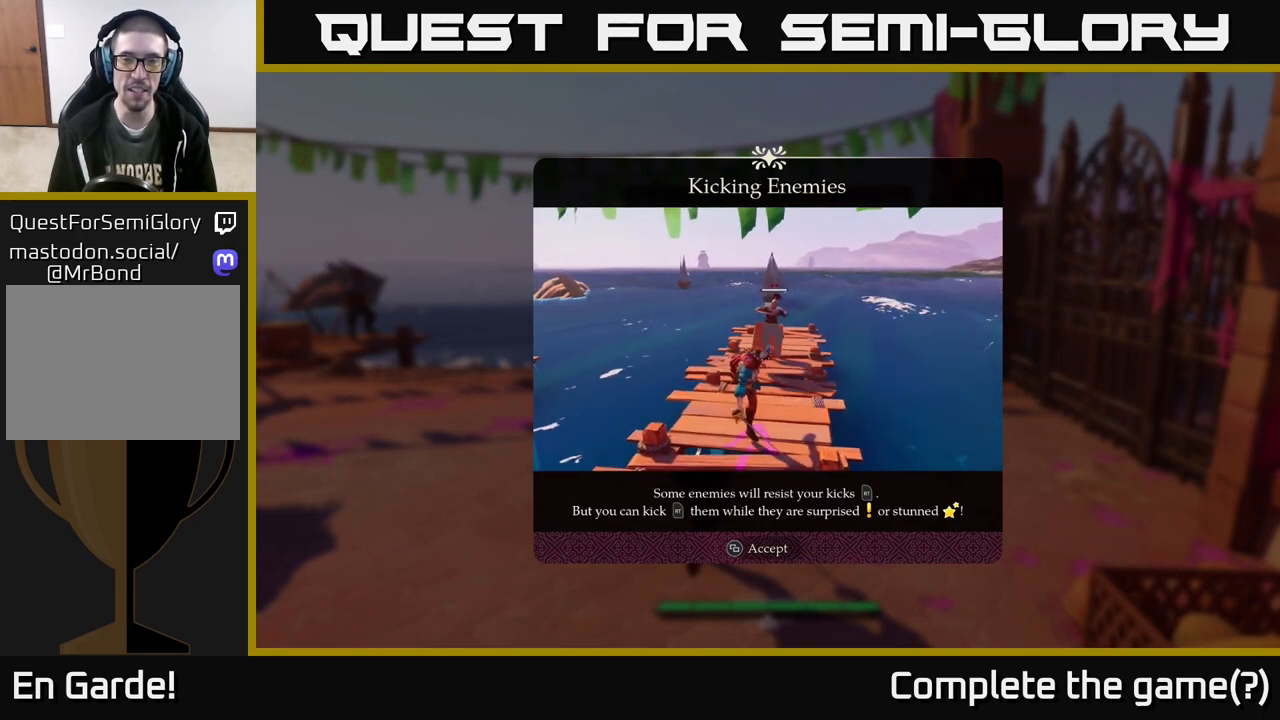
{"buttons": [], "left_stick": "center", "right_stick": "center", "events": []}
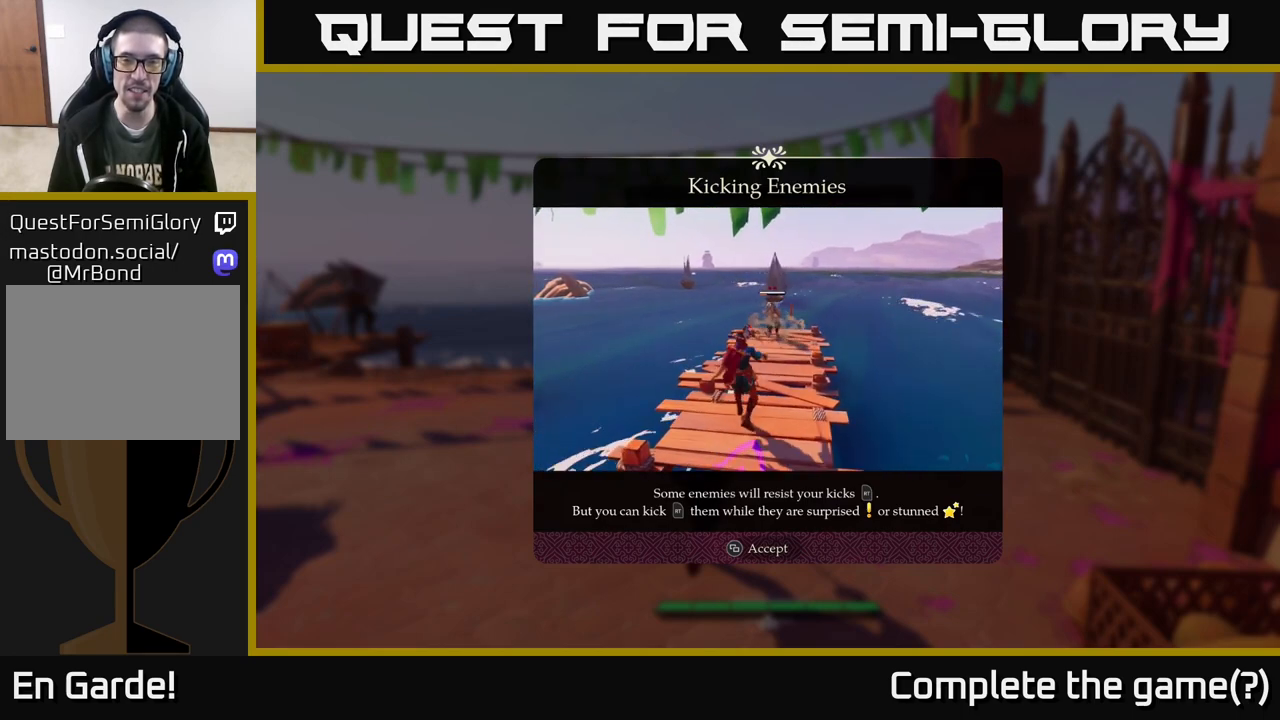
{"buttons": [], "left_stick": "up", "right_stick": "center", "events": [[67, "left_stick", "up"]]}
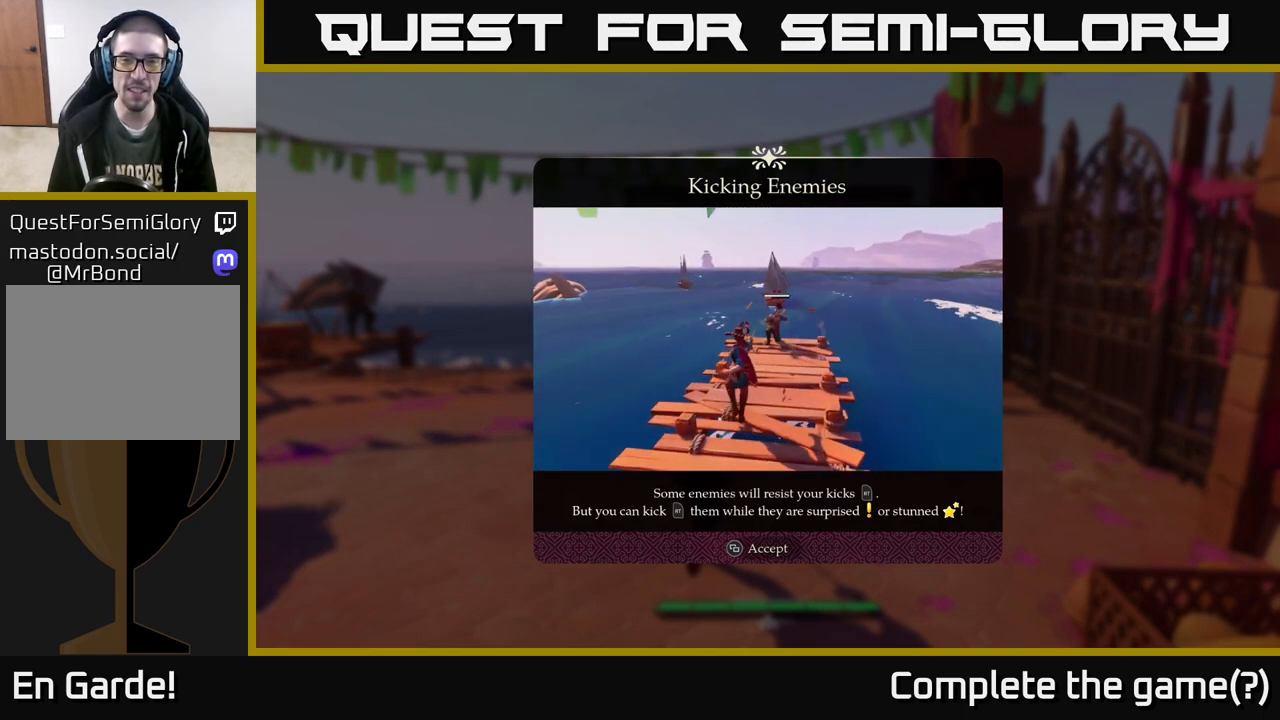
{"buttons": [], "left_stick": "center", "right_stick": "center", "events": [[167, "left_stick", "center"]]}
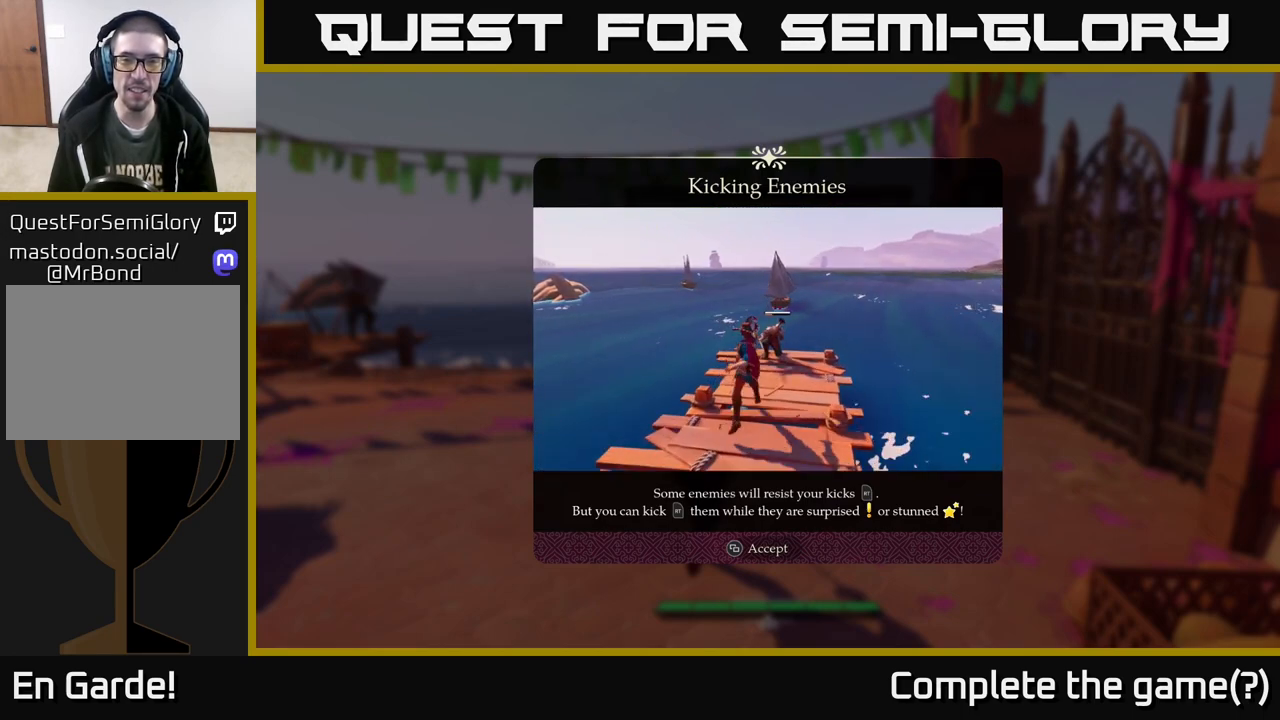
{"buttons": [], "left_stick": "center", "right_stick": "center", "events": []}
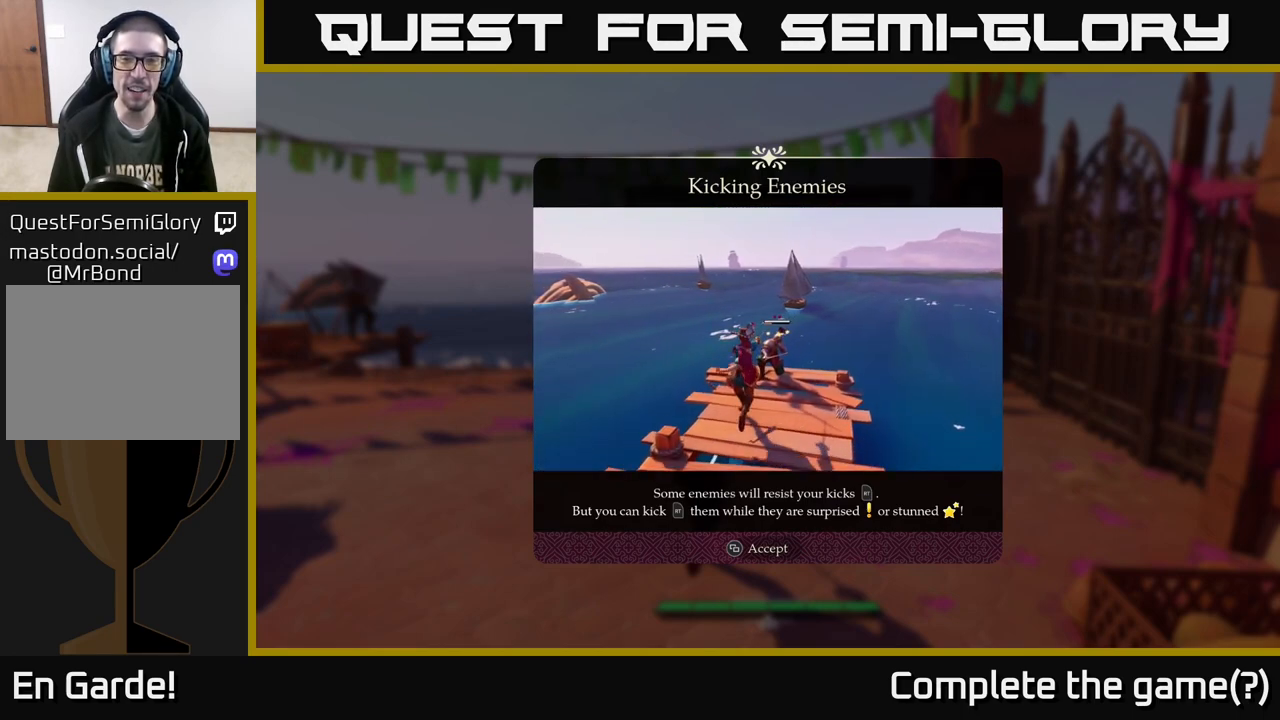
{"buttons": [], "left_stick": "center", "right_stick": "center", "events": []}
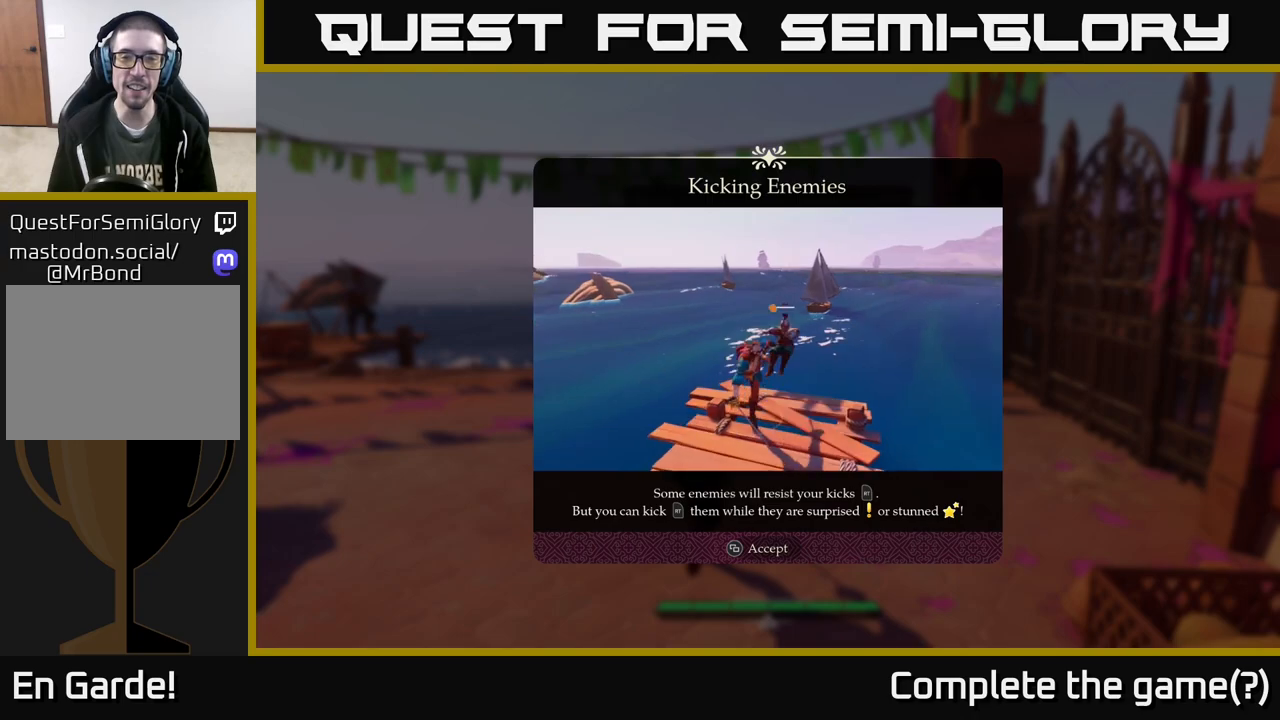
{"buttons": [], "left_stick": "center", "right_stick": "center", "events": []}
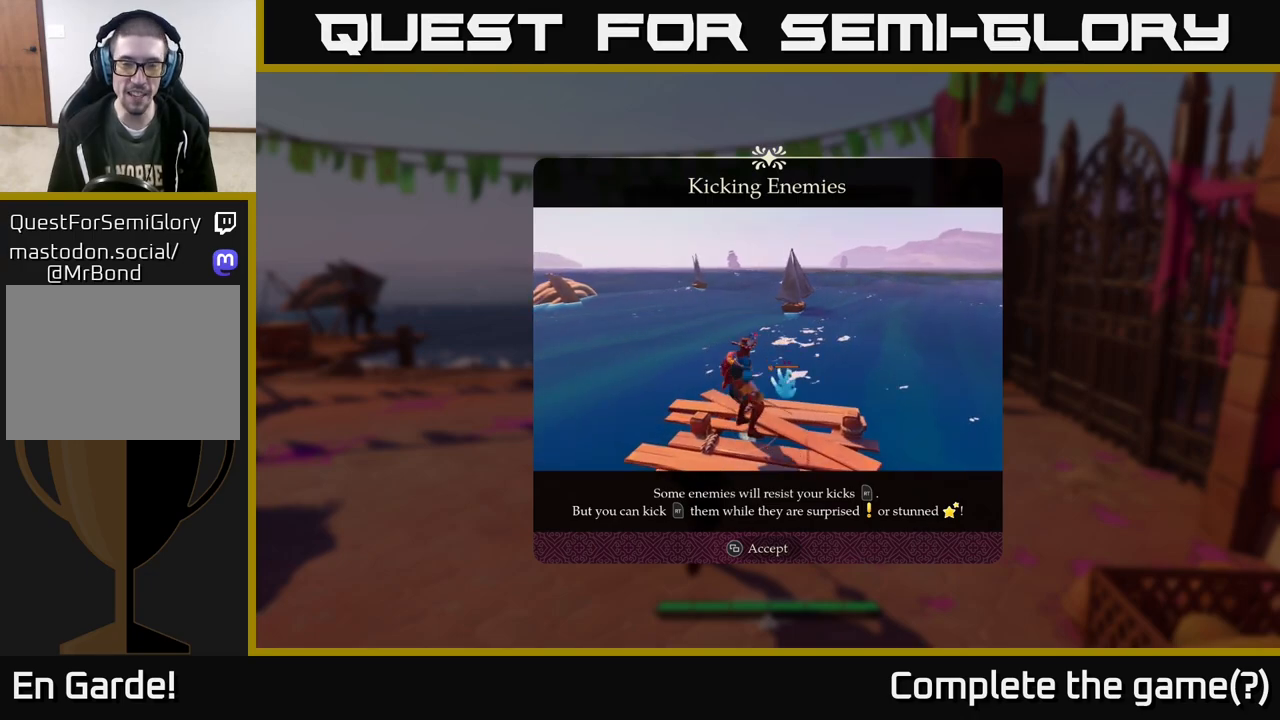
{"buttons": [], "left_stick": "center", "right_stick": "center", "events": []}
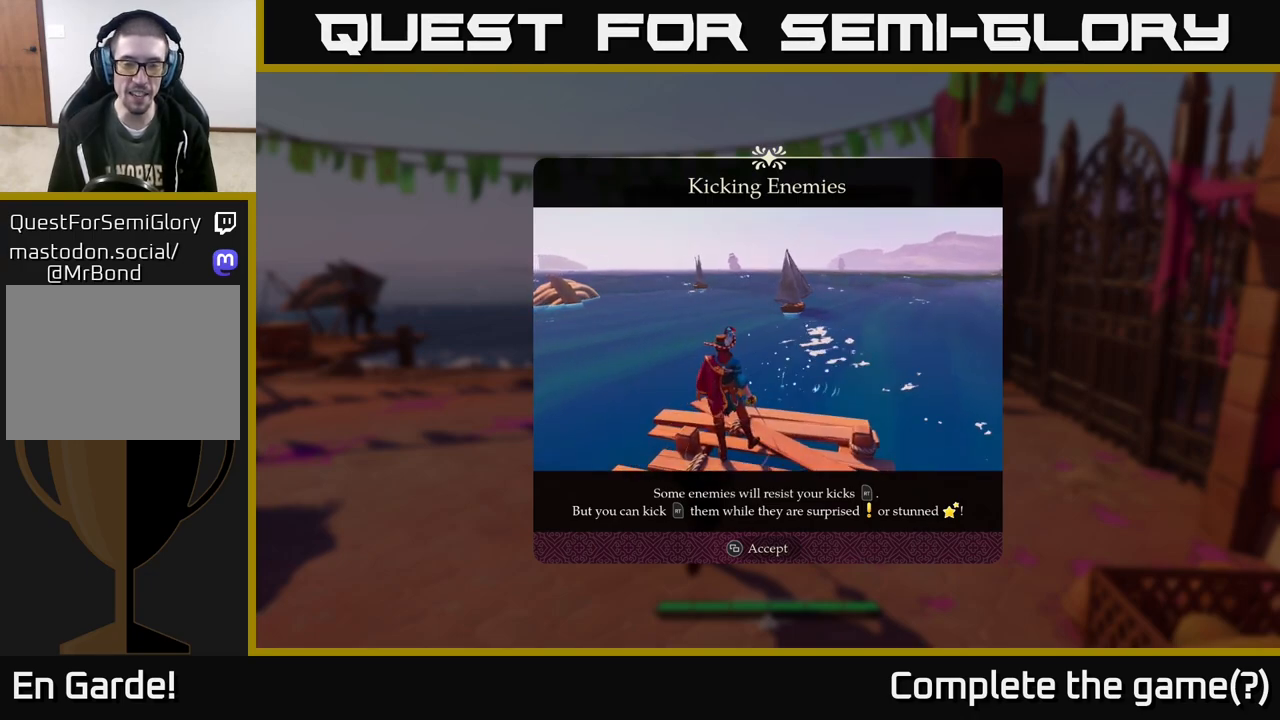
{"buttons": [], "left_stick": "center", "right_stick": "center", "events": [[283, "A", "down"], [333, "A", "up"]]}